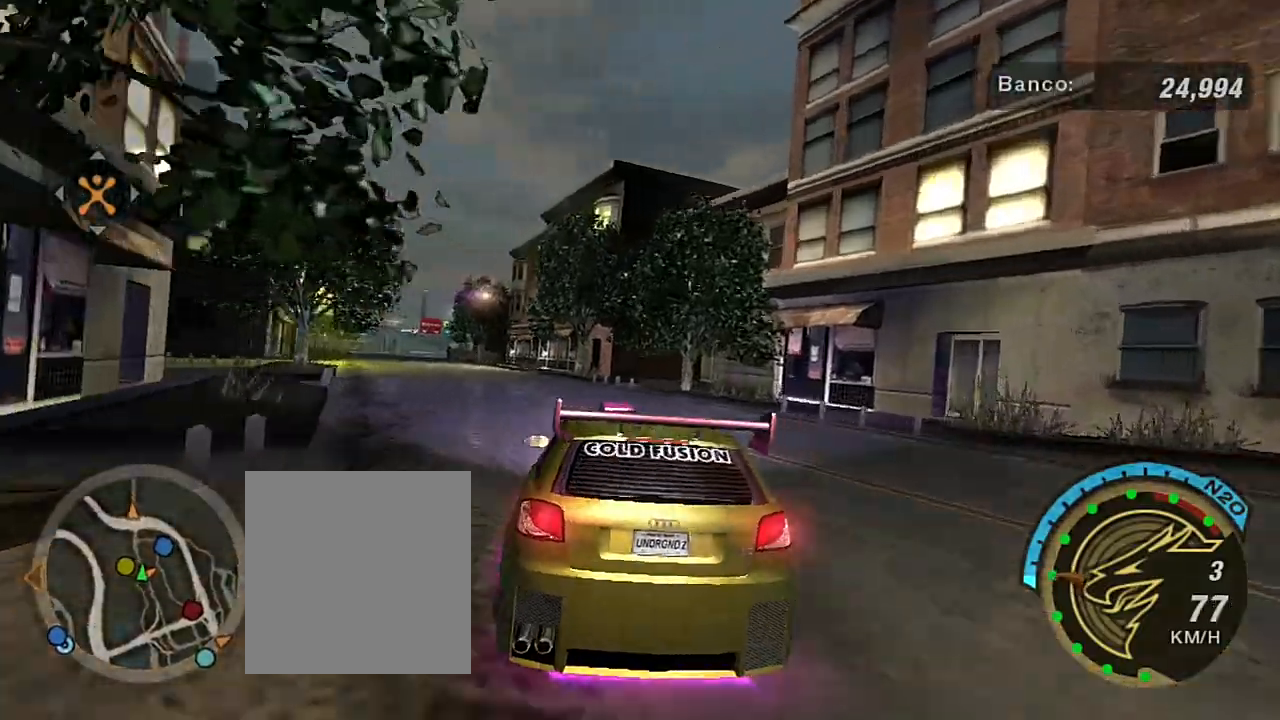
Gameplay with a controller (Xbox layout); each line is a JSON object with the inputs held at the frame after it. "events" lists button and stick changes between this image and that frame as [ms after this image, input, new state], when the widget could be followed in between. Not read: L3.
{"buttons": ["R2"], "left_stick": "center", "right_stick": "center", "events": [[33, "left_stick", "left"], [167, "left_stick", "center"]]}
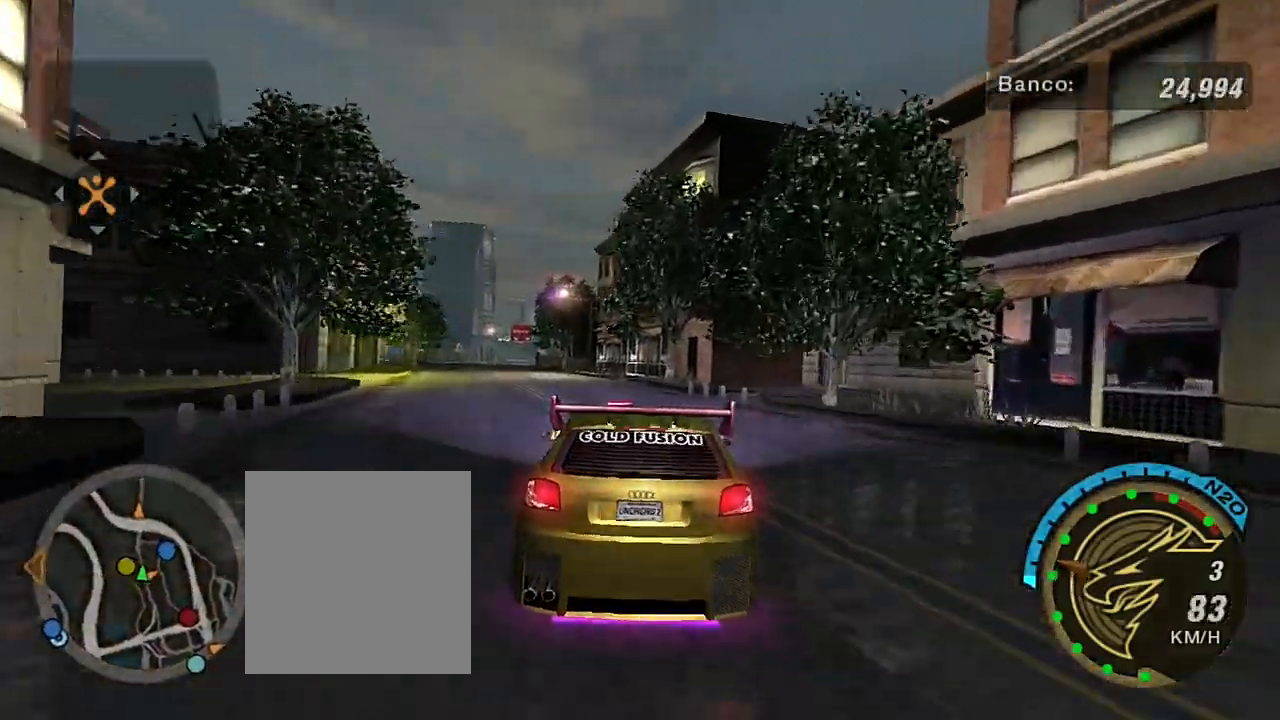
{"buttons": ["R2"], "left_stick": "up", "right_stick": "center", "events": [[34, "left_stick", "left"], [100, "left_stick", "up-left"], [401, "left_stick", "up"]]}
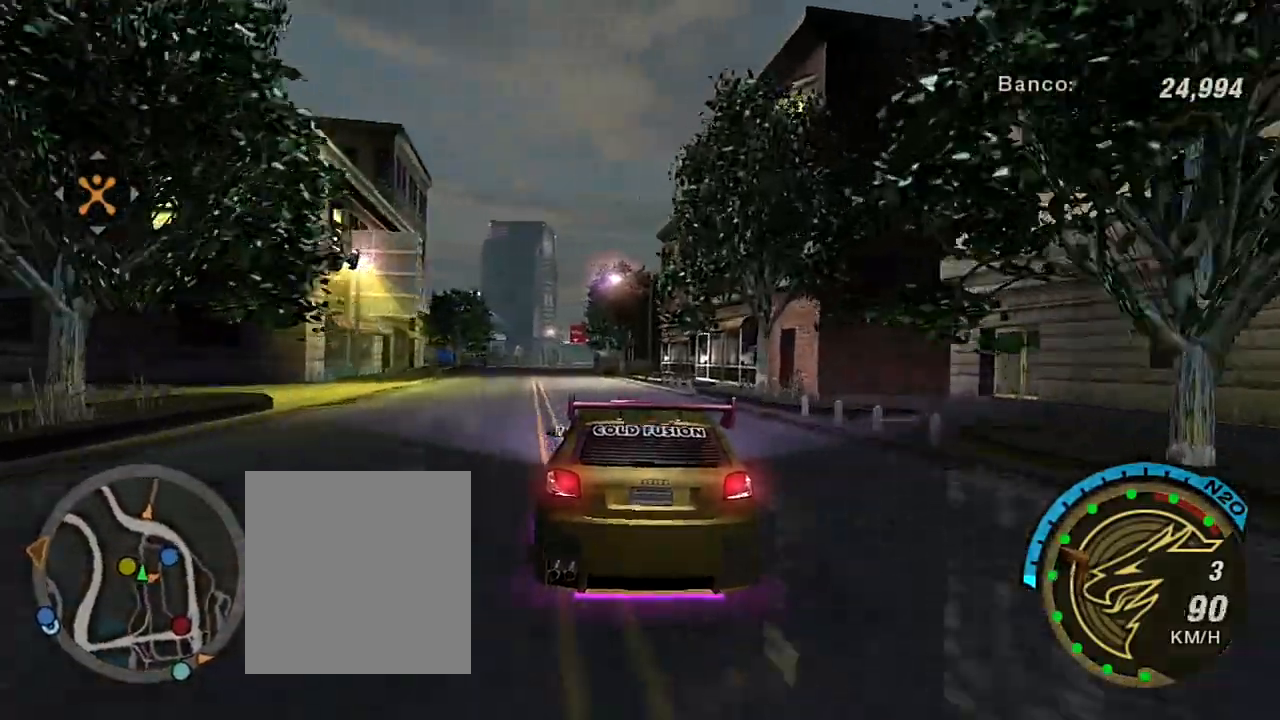
{"buttons": ["R2"], "left_stick": "up", "right_stick": "center", "events": [[67, "left_stick", "center"], [200, "left_stick", "up"], [300, "L1", "down"], [400, "L1", "up"]]}
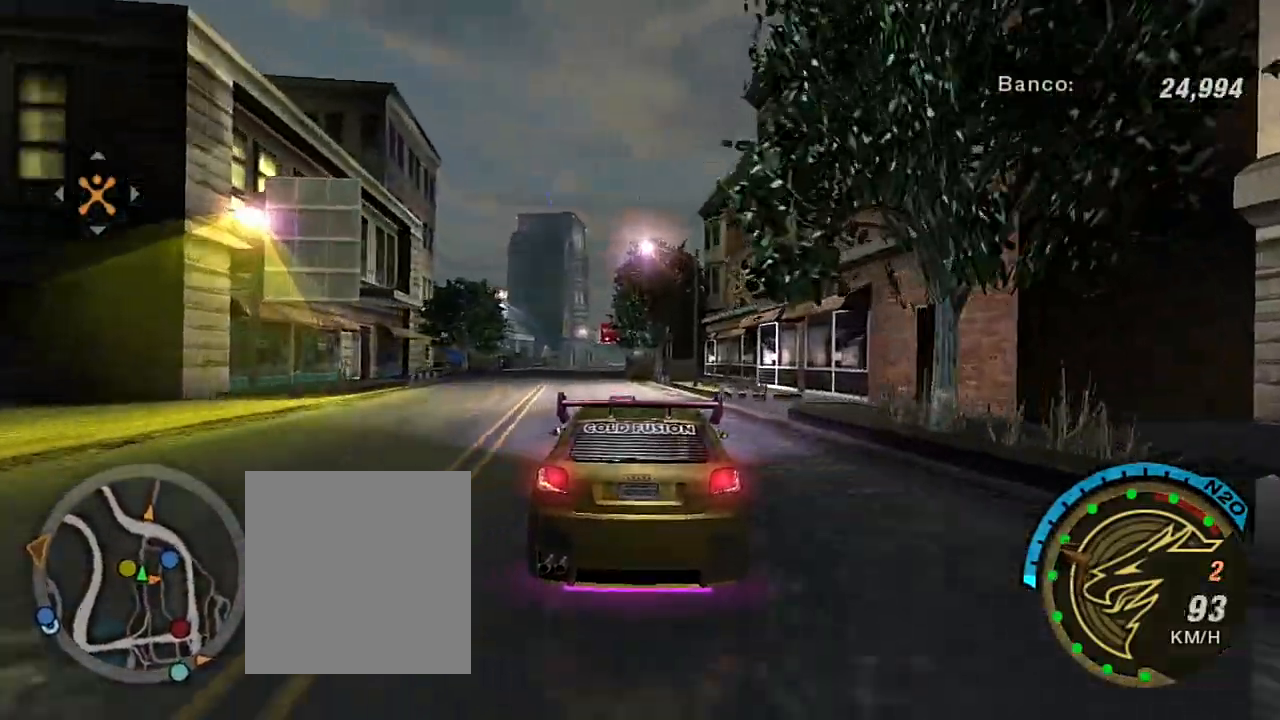
{"buttons": ["R2"], "left_stick": "center", "right_stick": "center", "events": [[34, "left_stick", "center"], [267, "left_stick", "left"], [467, "left_stick", "center"]]}
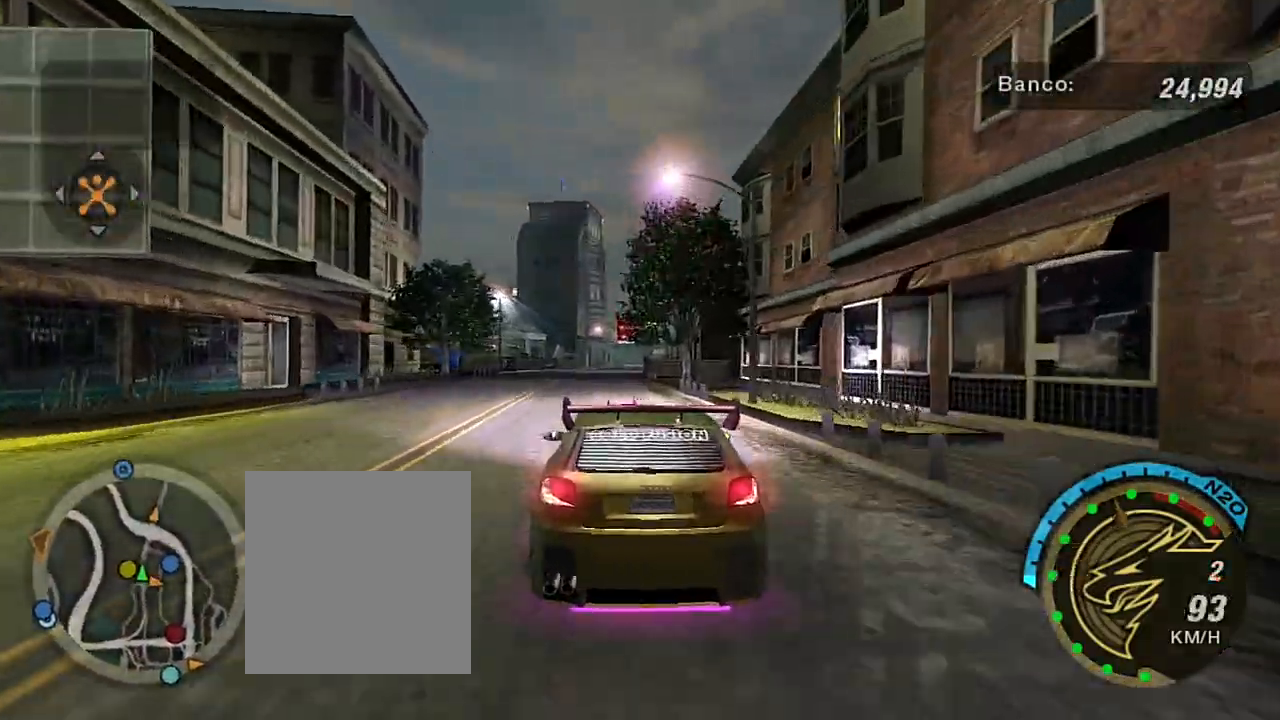
{"buttons": ["R1", "R2"], "left_stick": "center", "right_stick": "center", "events": [[434, "R1", "down"]]}
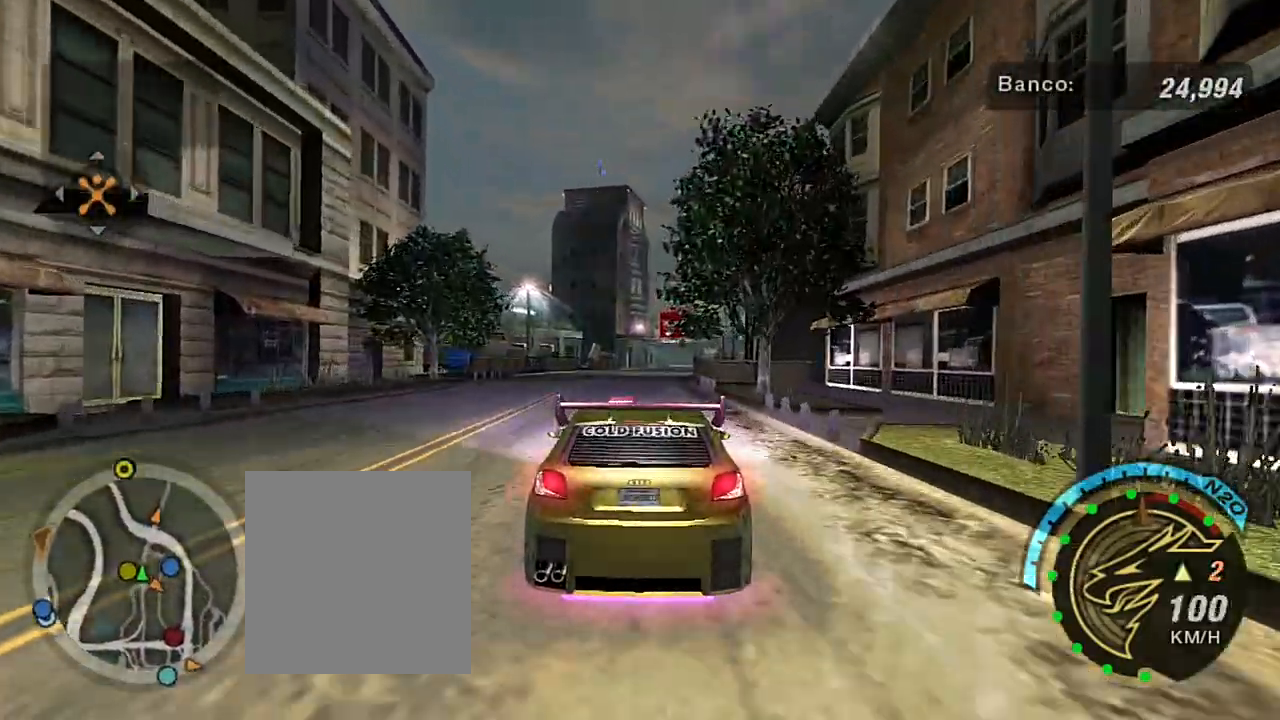
{"buttons": ["R2"], "left_stick": "center", "right_stick": "center", "events": [[67, "R1", "up"], [334, "left_stick", "up-left"], [467, "left_stick", "center"]]}
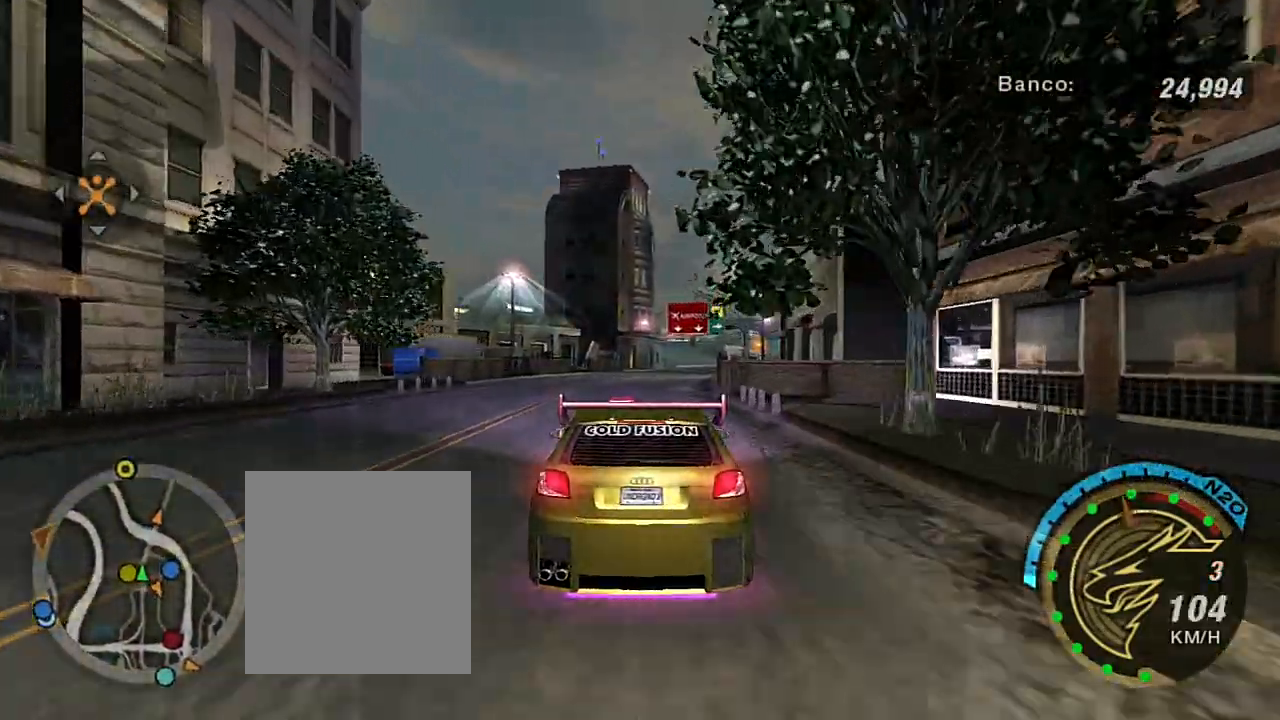
{"buttons": ["R2"], "left_stick": "up-right", "right_stick": "center", "events": [[434, "left_stick", "up-right"]]}
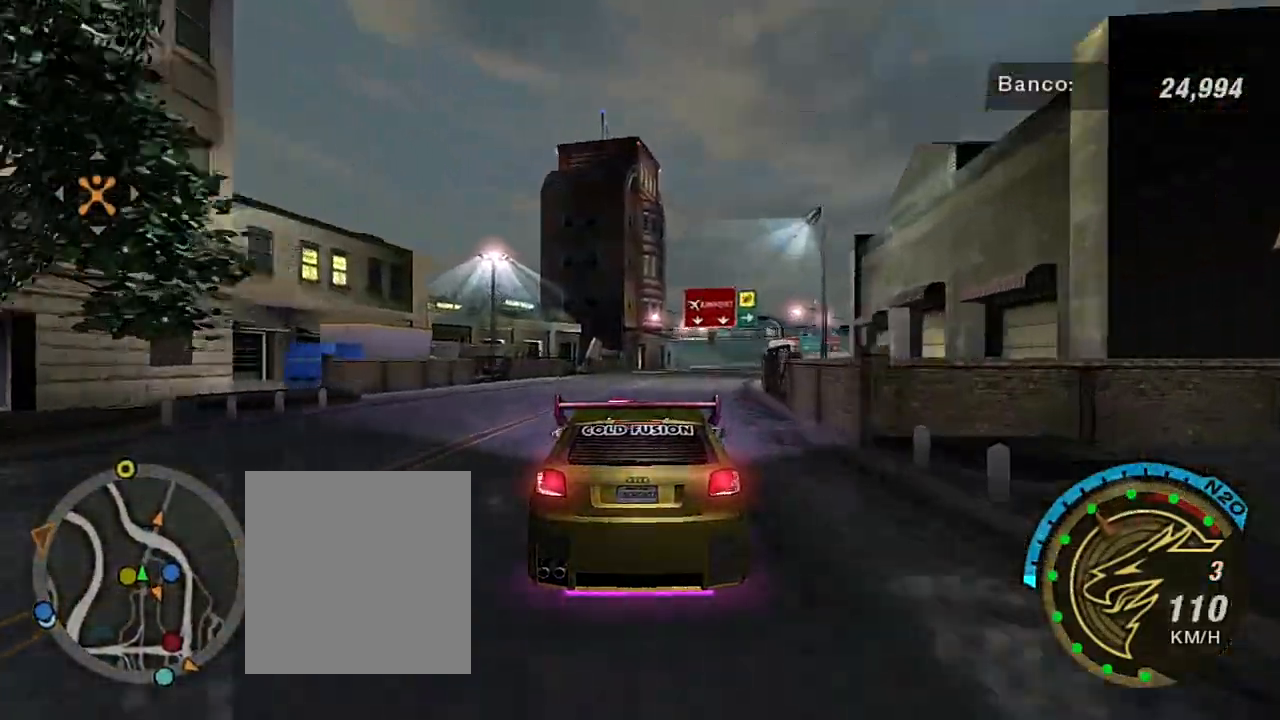
{"buttons": ["R2"], "left_stick": "center", "right_stick": "center", "events": [[167, "left_stick", "center"]]}
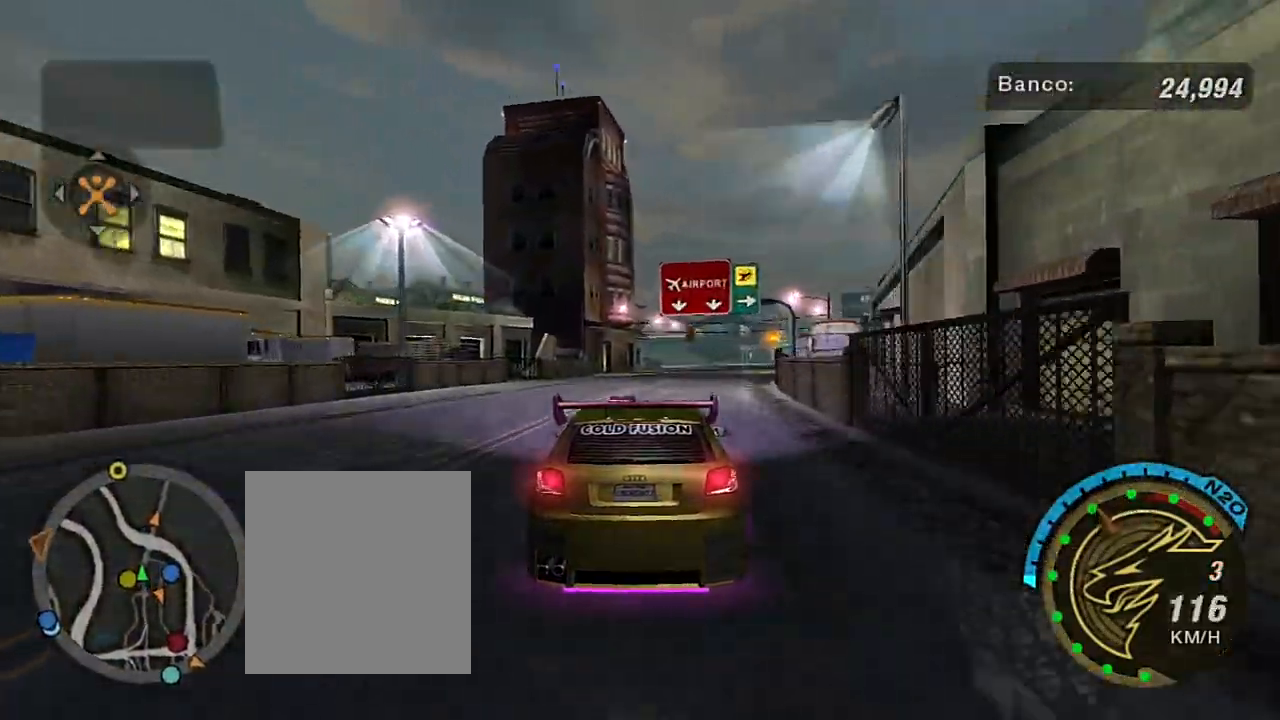
{"buttons": ["R2"], "left_stick": "center", "right_stick": "center", "events": [[67, "left_stick", "up-right"], [233, "left_stick", "center"]]}
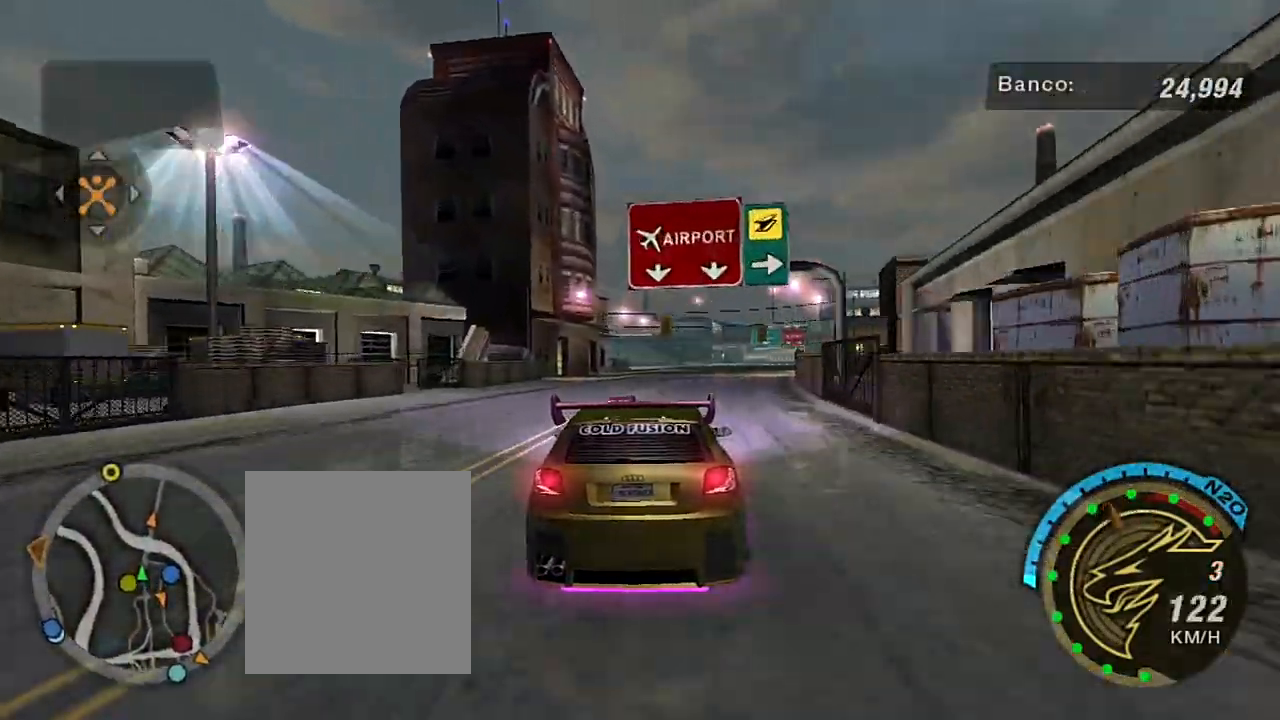
{"buttons": ["R2"], "left_stick": "center", "right_stick": "center", "events": [[234, "left_stick", "right"], [367, "left_stick", "center"]]}
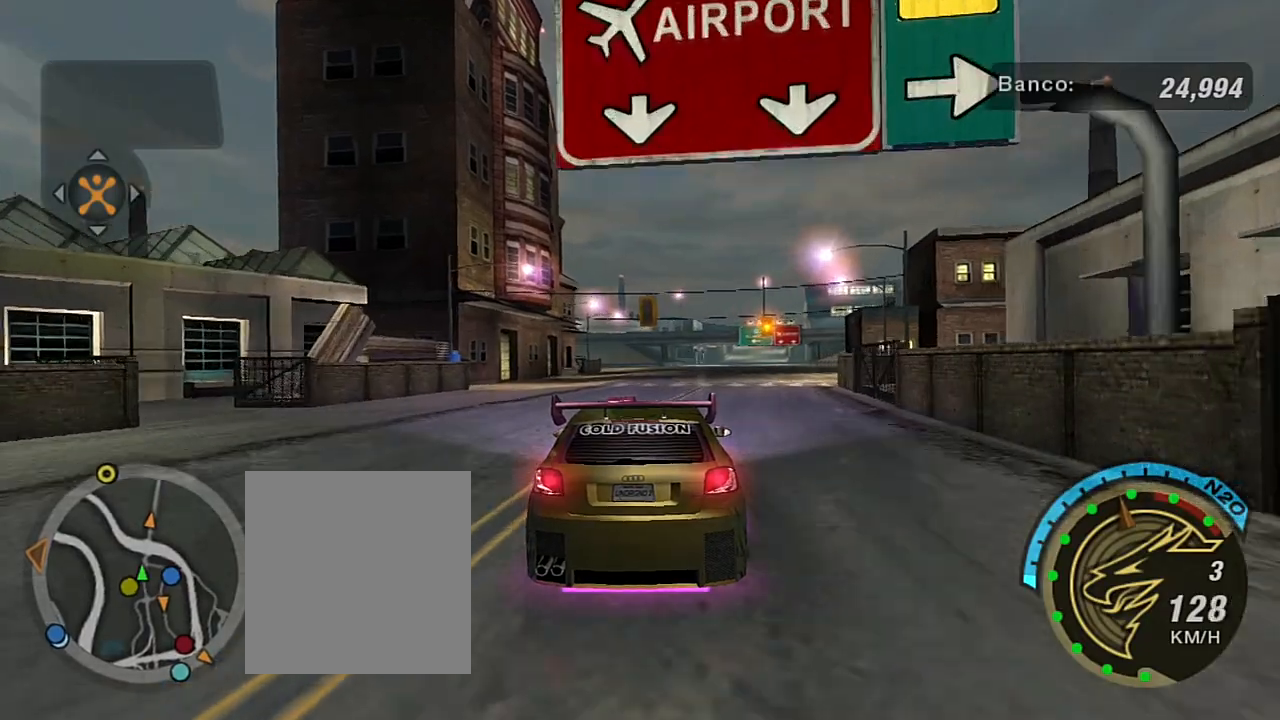
{"buttons": ["R2"], "left_stick": "center", "right_stick": "center", "events": [[167, "left_stick", "right"], [300, "left_stick", "center"]]}
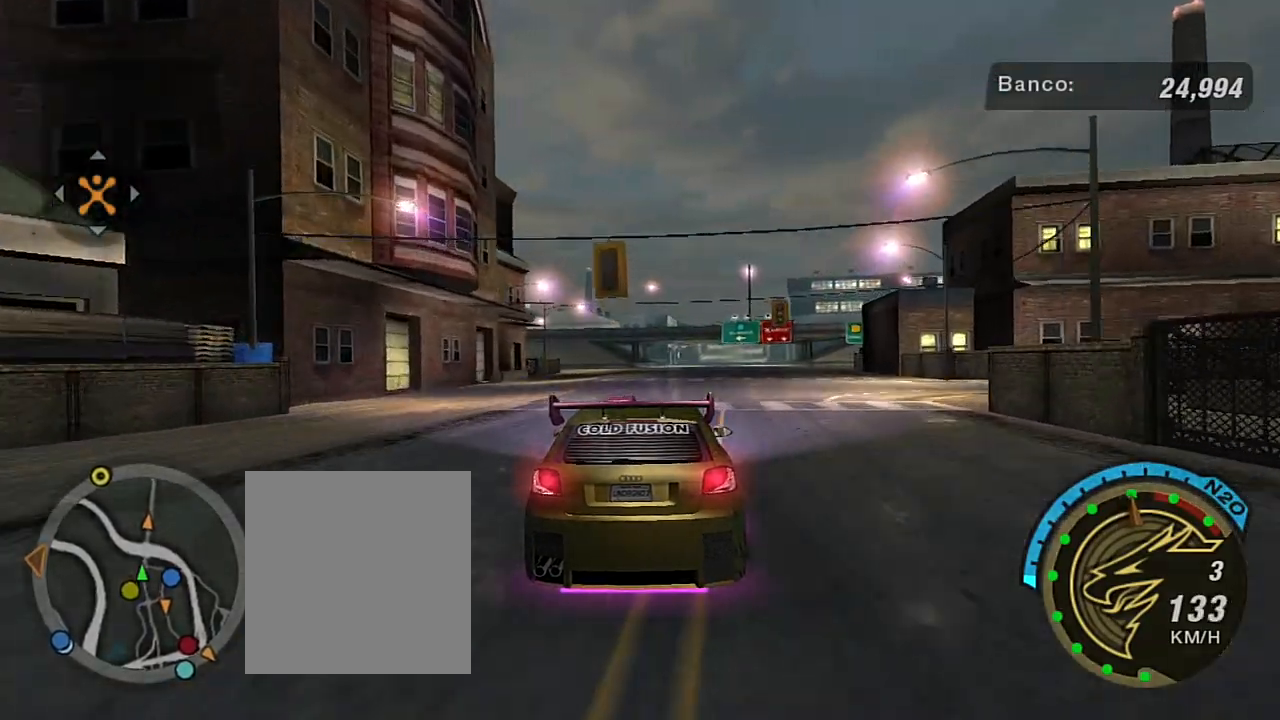
{"buttons": ["R2"], "left_stick": "up-right", "right_stick": "center", "events": [[34, "left_stick", "right"], [234, "left_stick", "center"], [467, "left_stick", "up-right"]]}
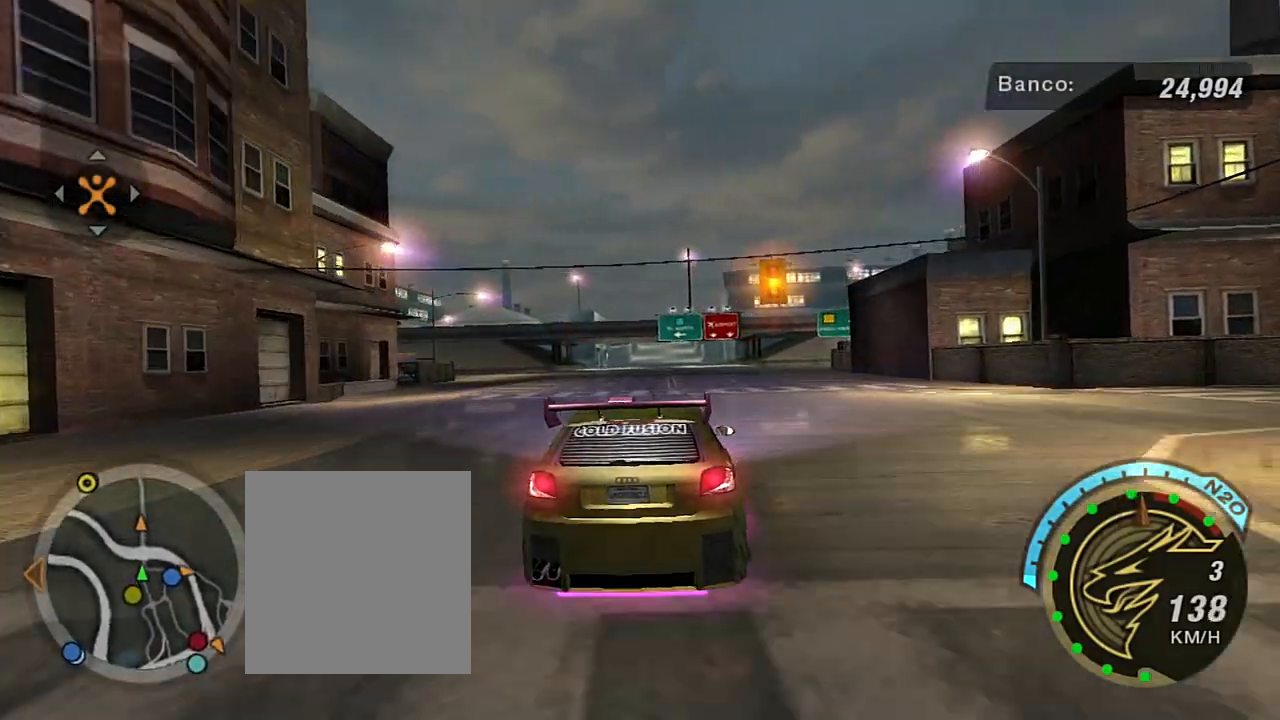
{"buttons": ["R1", "R2"], "left_stick": "center", "right_stick": "center", "events": [[67, "left_stick", "center"], [467, "R1", "down"]]}
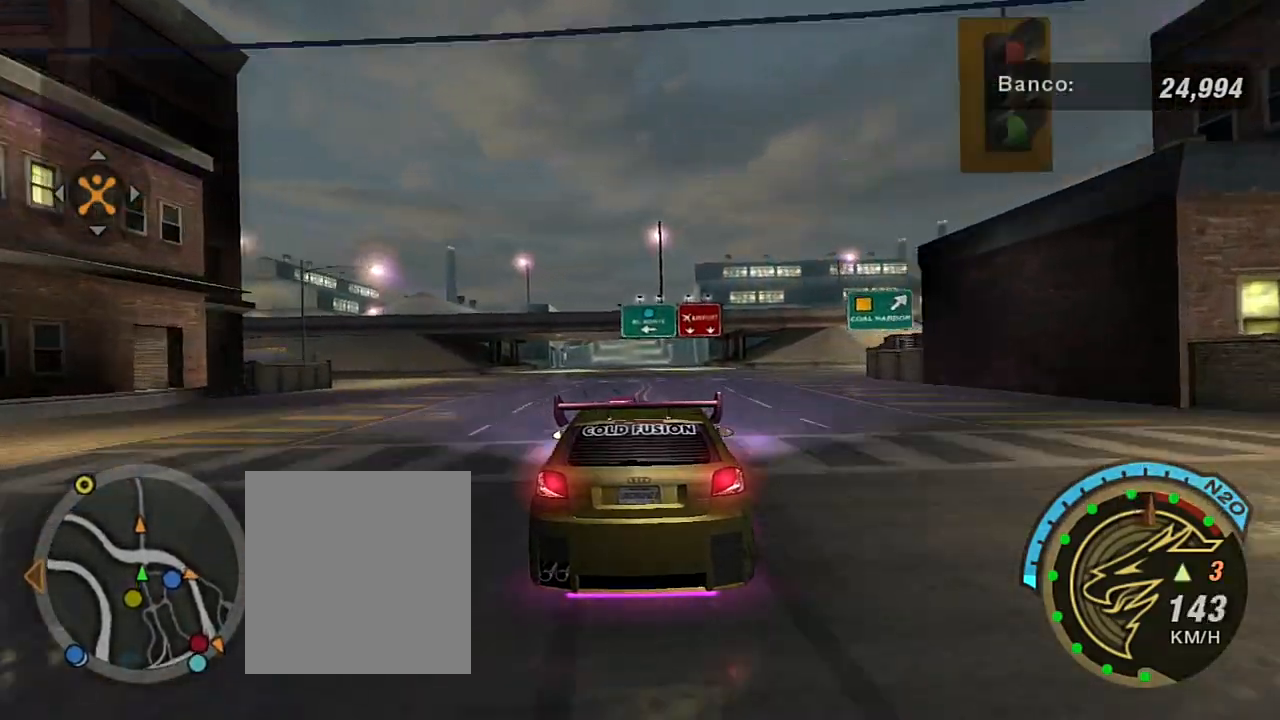
{"buttons": ["R2"], "left_stick": "center", "right_stick": "center", "events": [[67, "R1", "up"]]}
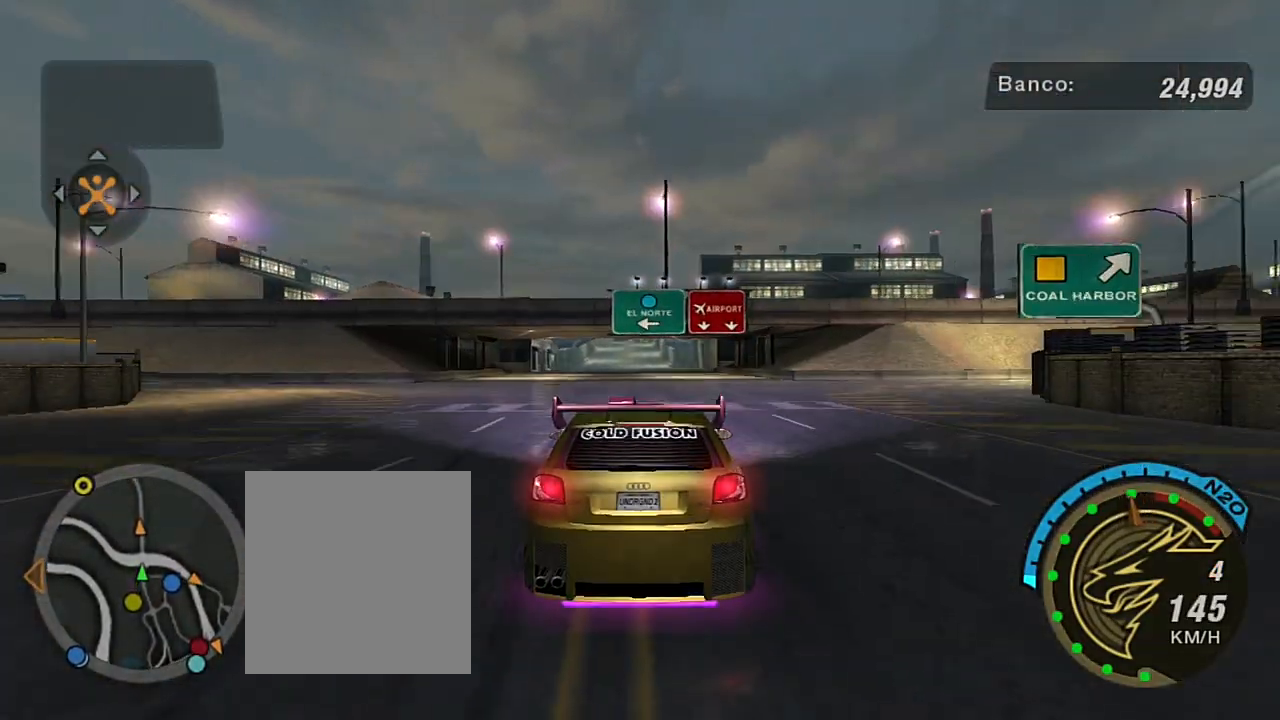
{"buttons": ["R2"], "left_stick": "center", "right_stick": "center", "events": [[267, "left_stick", "up-left"], [333, "left_stick", "center"]]}
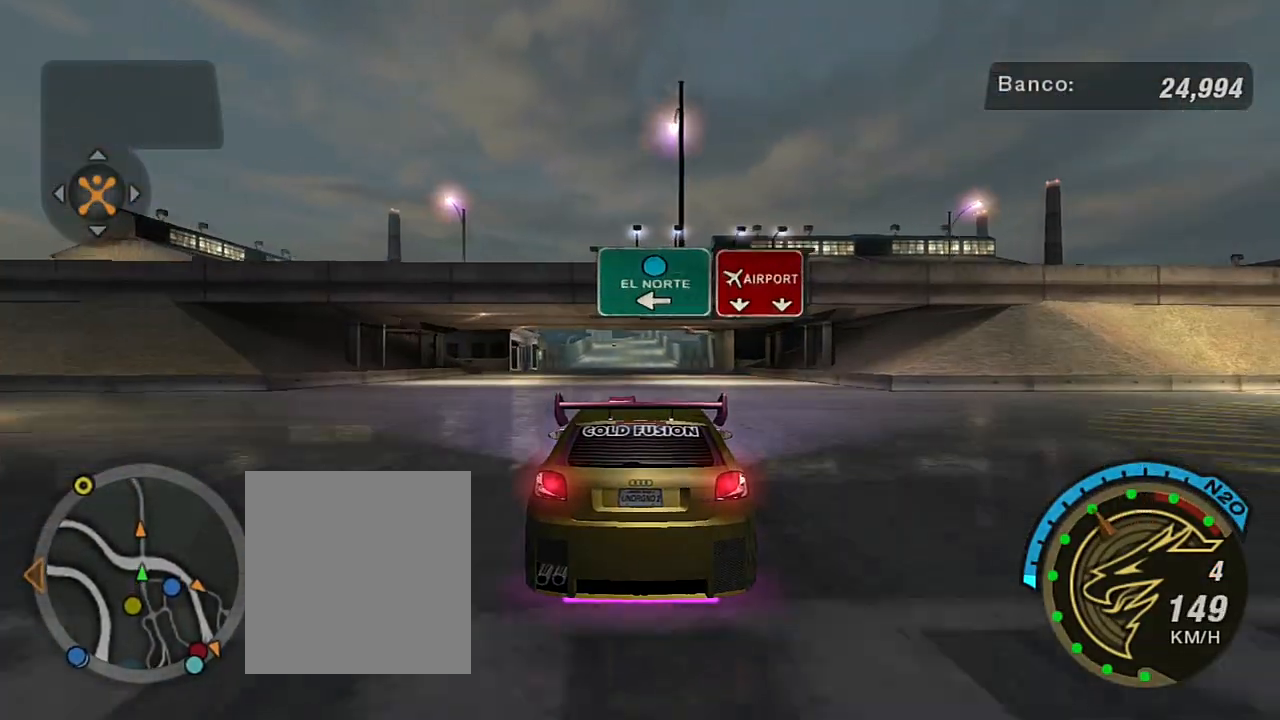
{"buttons": ["R2"], "left_stick": "up", "right_stick": "center", "events": [[367, "left_stick", "up"]]}
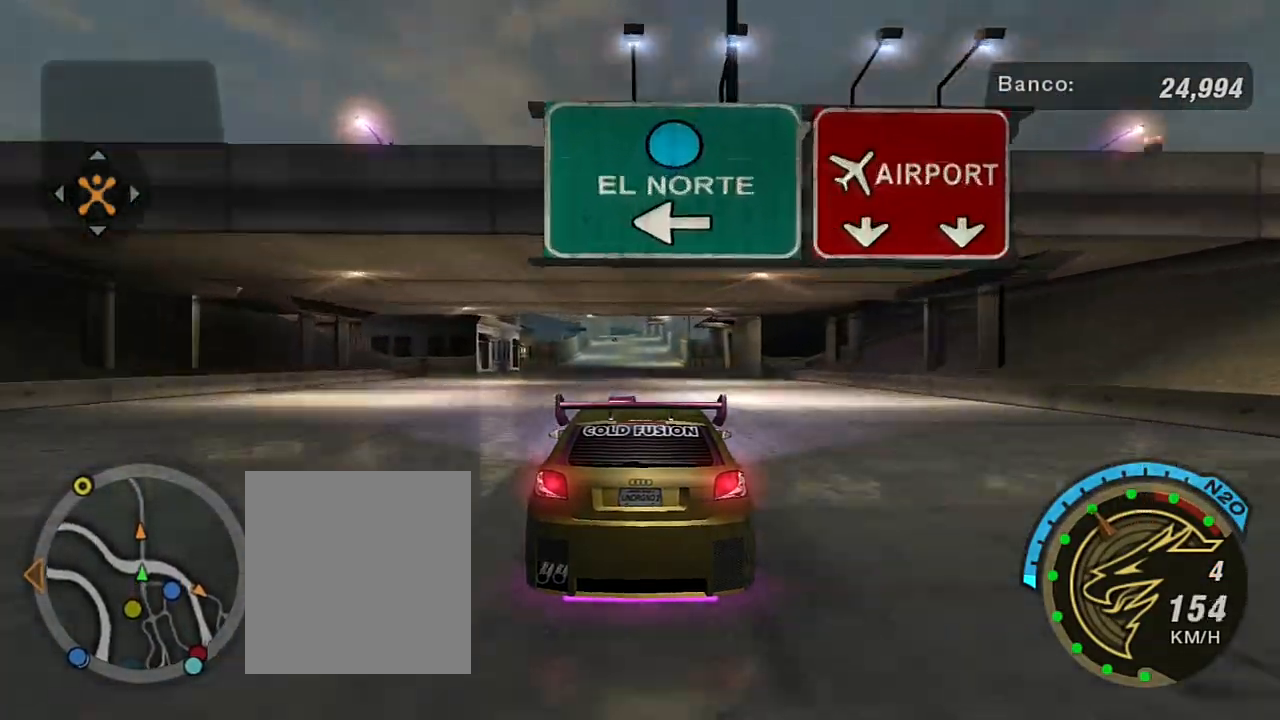
{"buttons": ["R2"], "left_stick": "center", "right_stick": "center", "events": [[33, "left_stick", "center"]]}
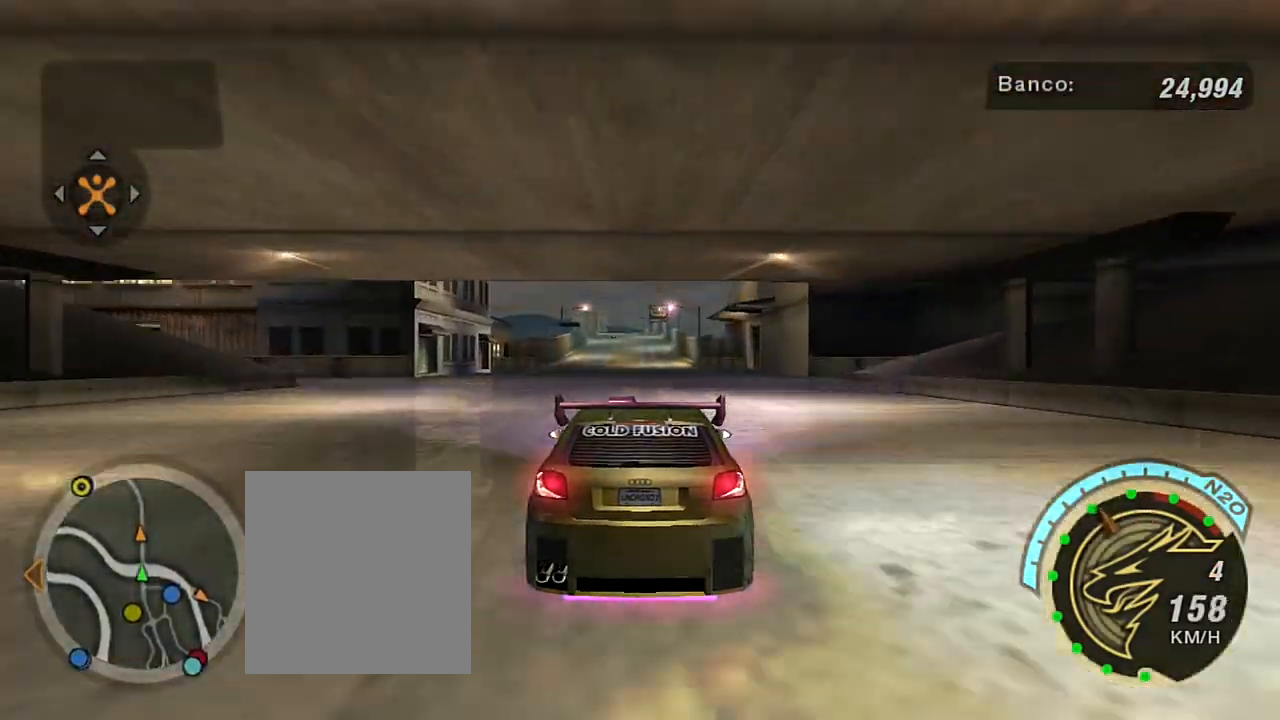
{"buttons": ["R2"], "left_stick": "center", "right_stick": "center", "events": []}
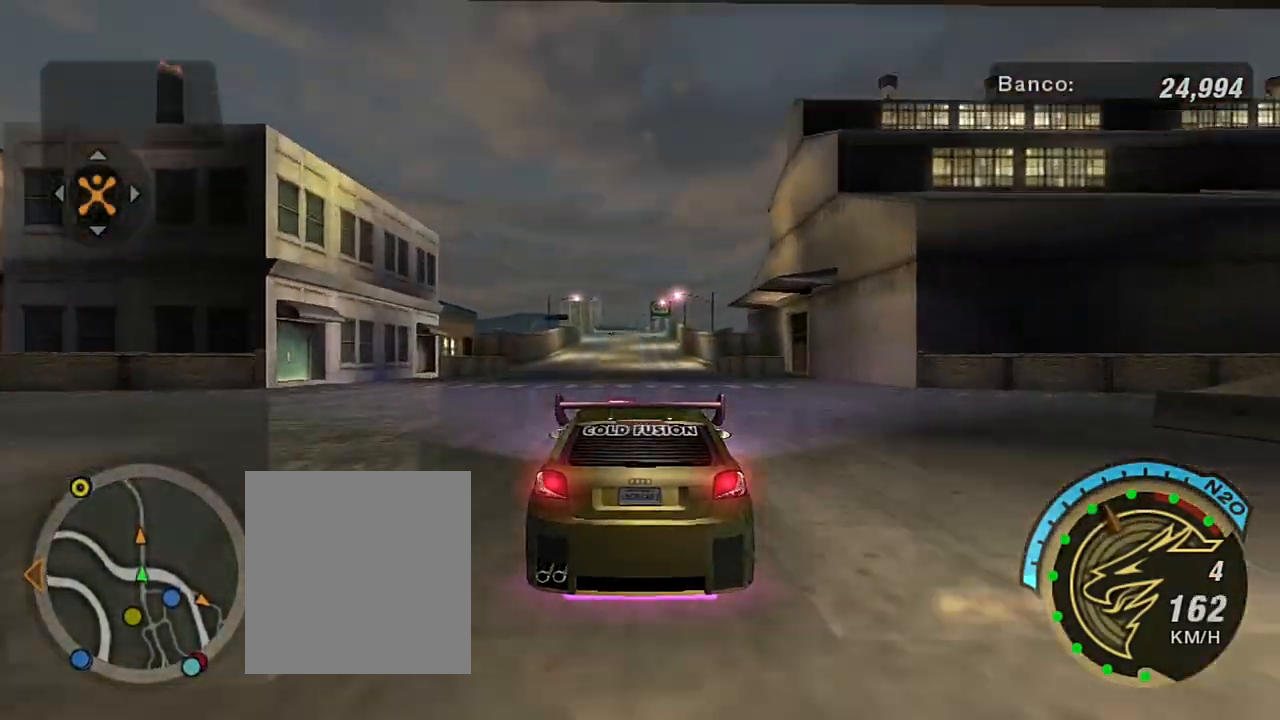
{"buttons": [], "left_stick": "center", "right_stick": "center", "events": [[233, "R2", "up"], [334, "SELECT", "down"], [467, "SELECT", "up"]]}
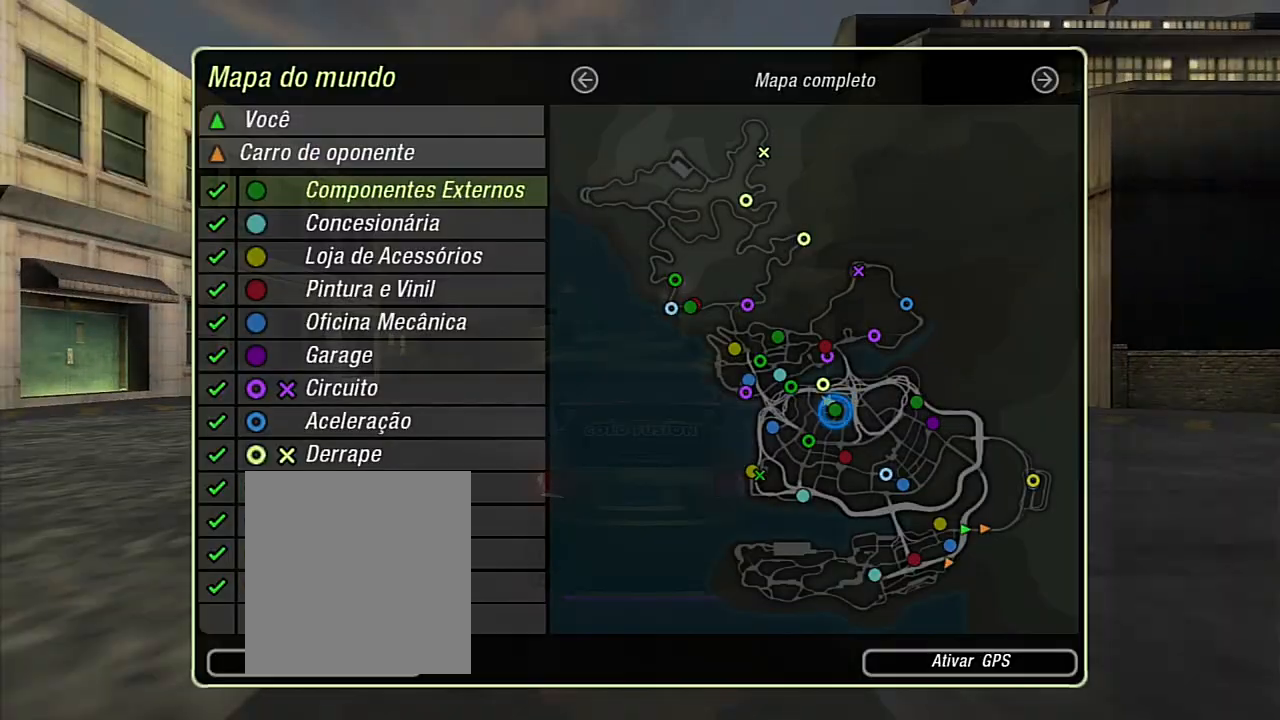
{"buttons": [], "left_stick": "center", "right_stick": "center", "events": []}
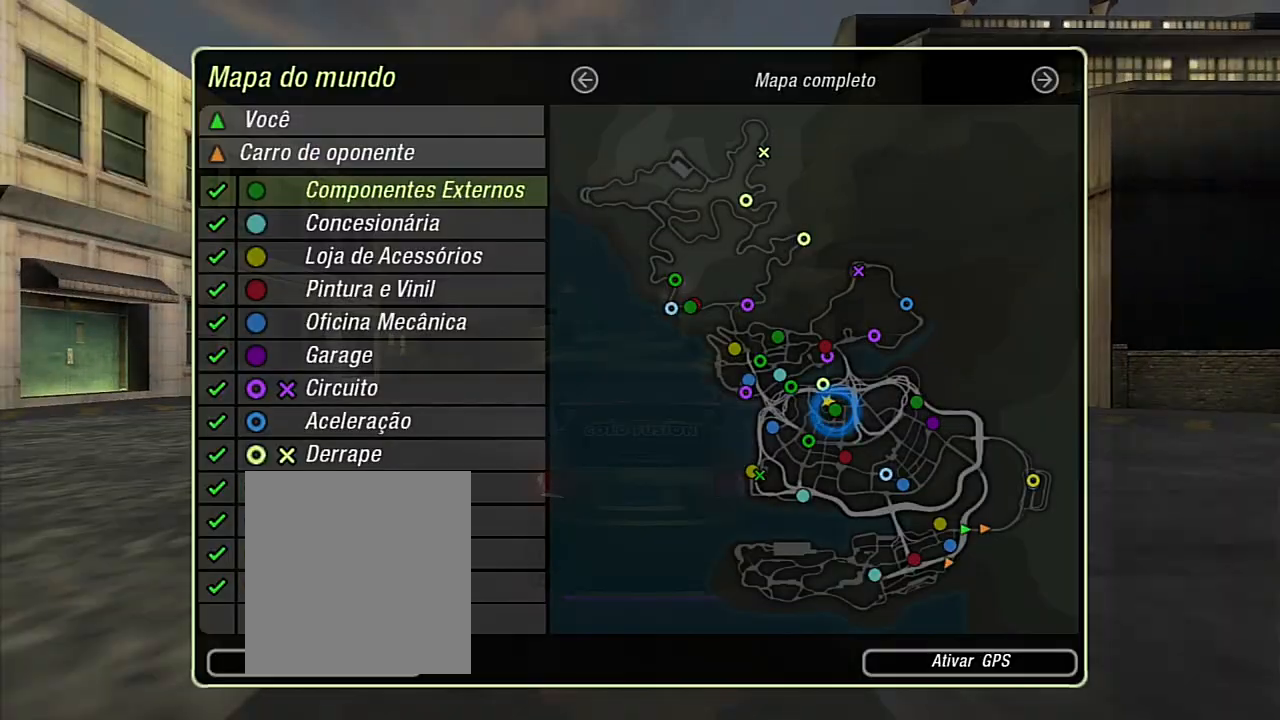
{"buttons": [], "left_stick": "center", "right_stick": "center", "events": []}
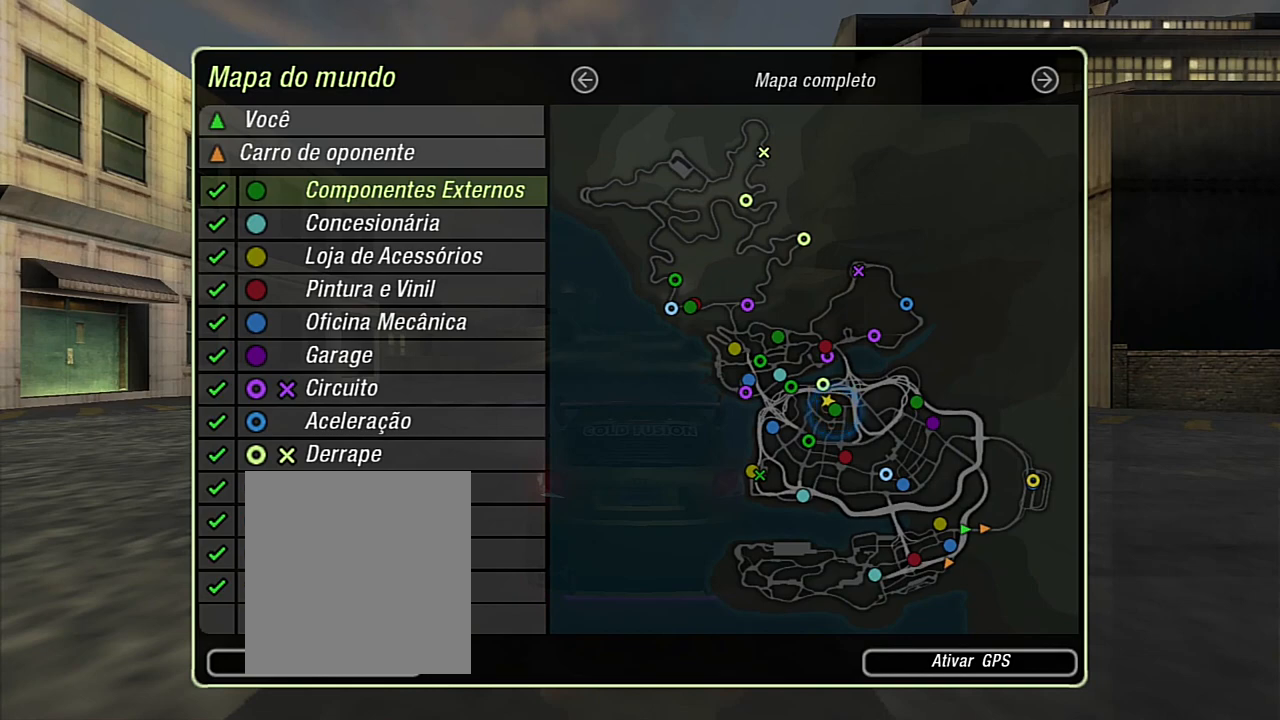
{"buttons": [], "left_stick": "center", "right_stick": "center", "events": []}
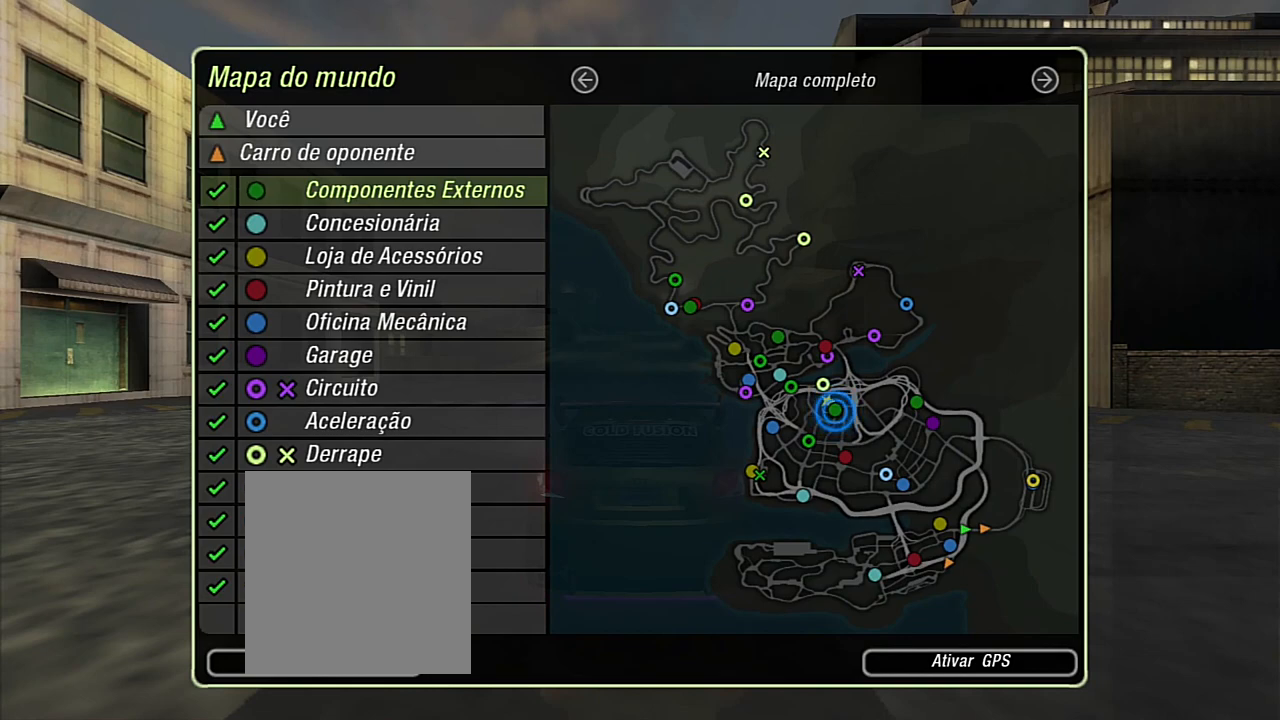
{"buttons": [], "left_stick": "center", "right_stick": "center", "events": []}
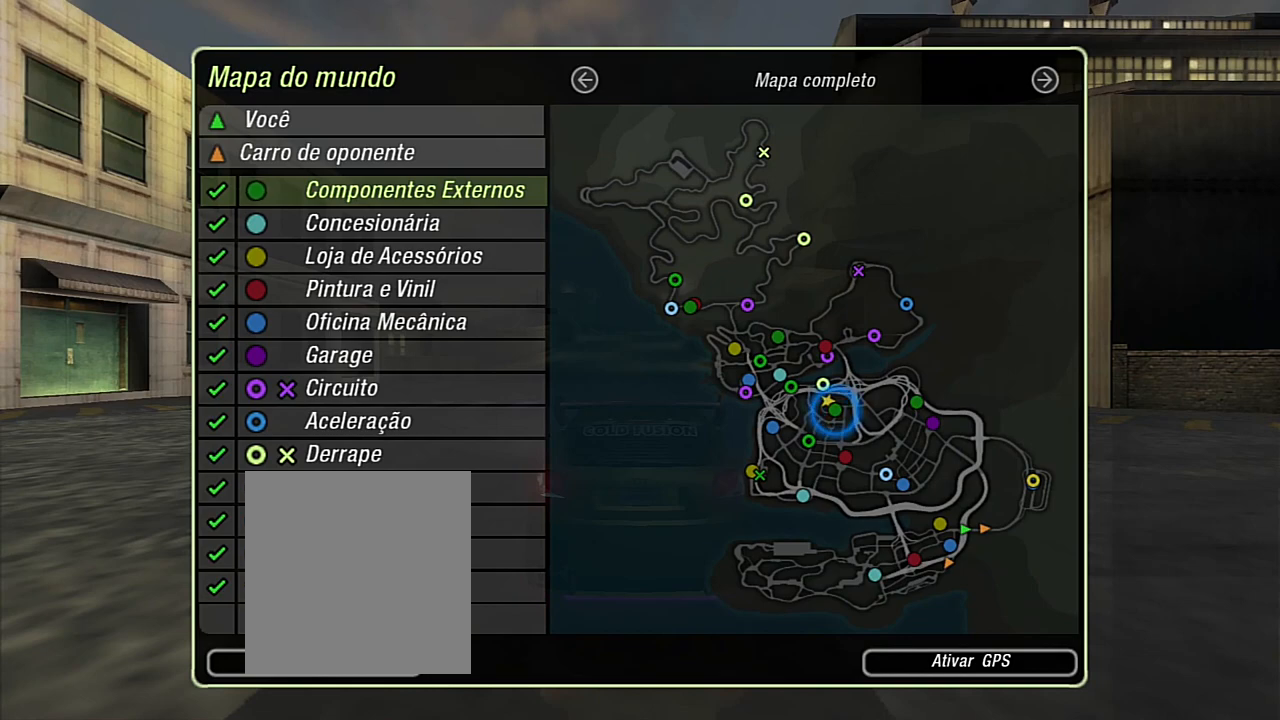
{"buttons": [], "left_stick": "center", "right_stick": "center", "events": []}
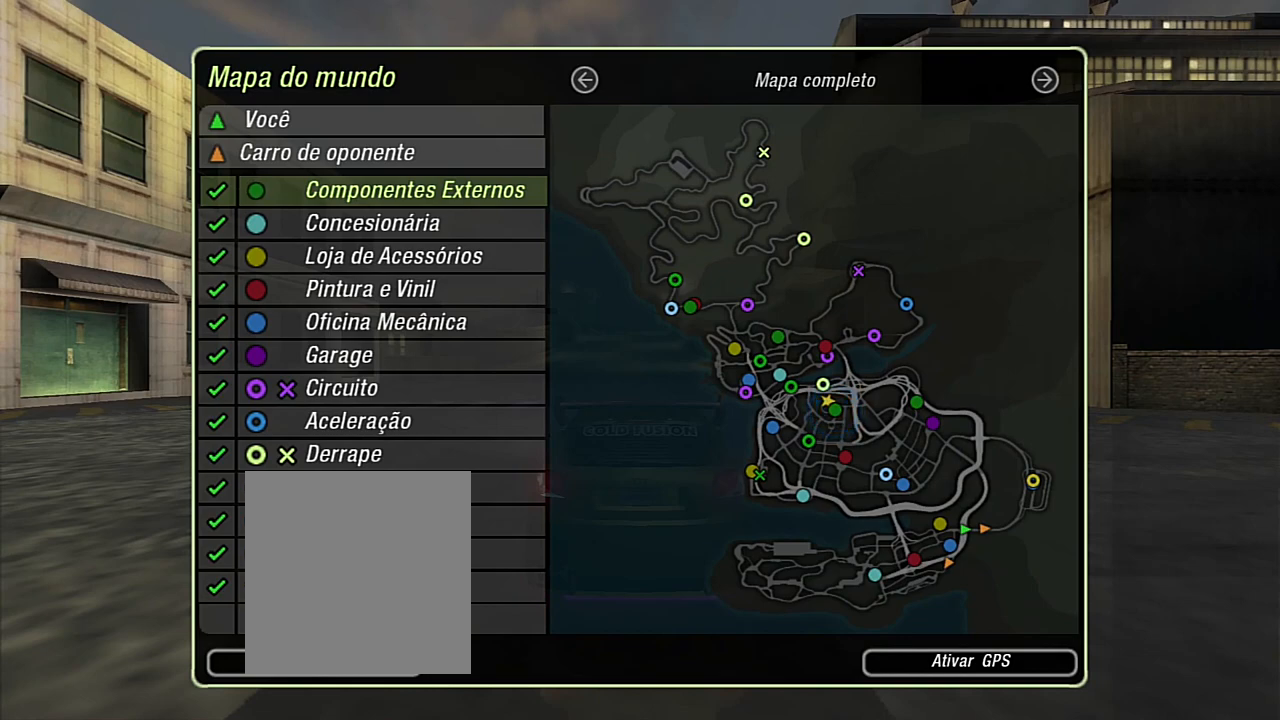
{"buttons": ["R2"], "left_stick": "center", "right_stick": "center", "events": [[301, "B", "down"], [368, "B", "up"], [468, "R2", "down"]]}
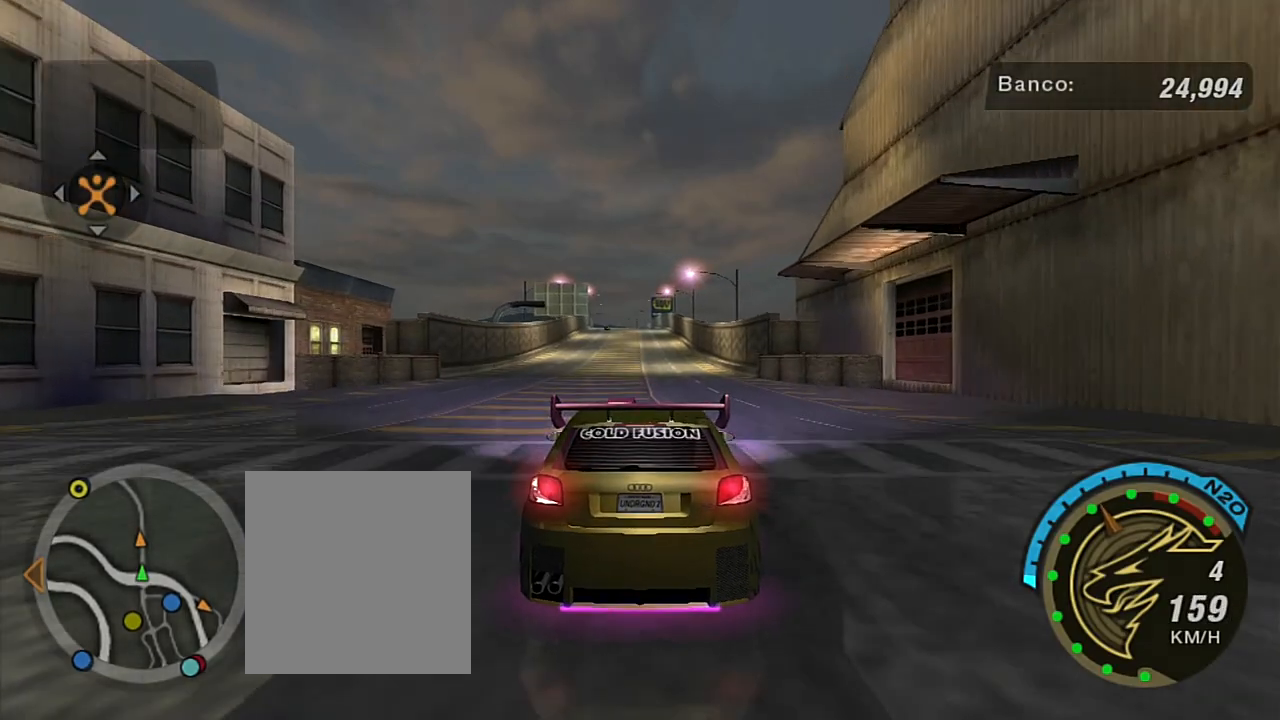
{"buttons": ["R2"], "left_stick": "center", "right_stick": "center", "events": []}
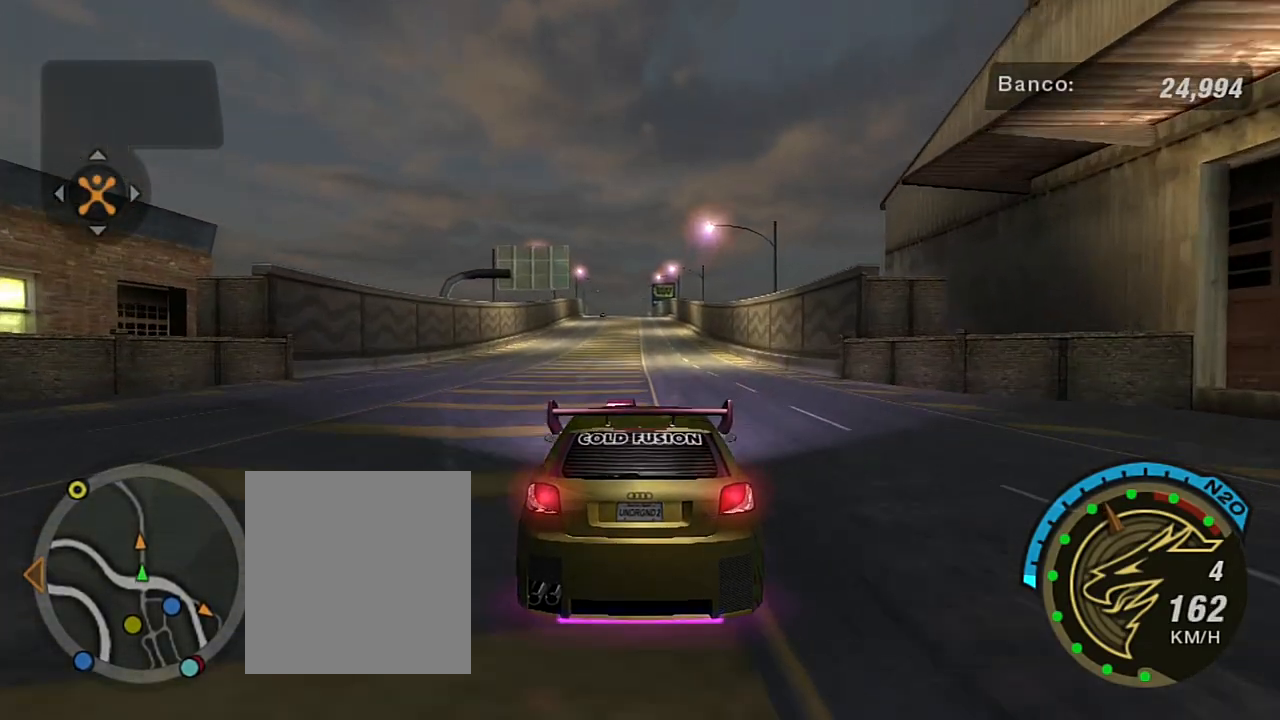
{"buttons": ["R2"], "left_stick": "center", "right_stick": "center", "events": []}
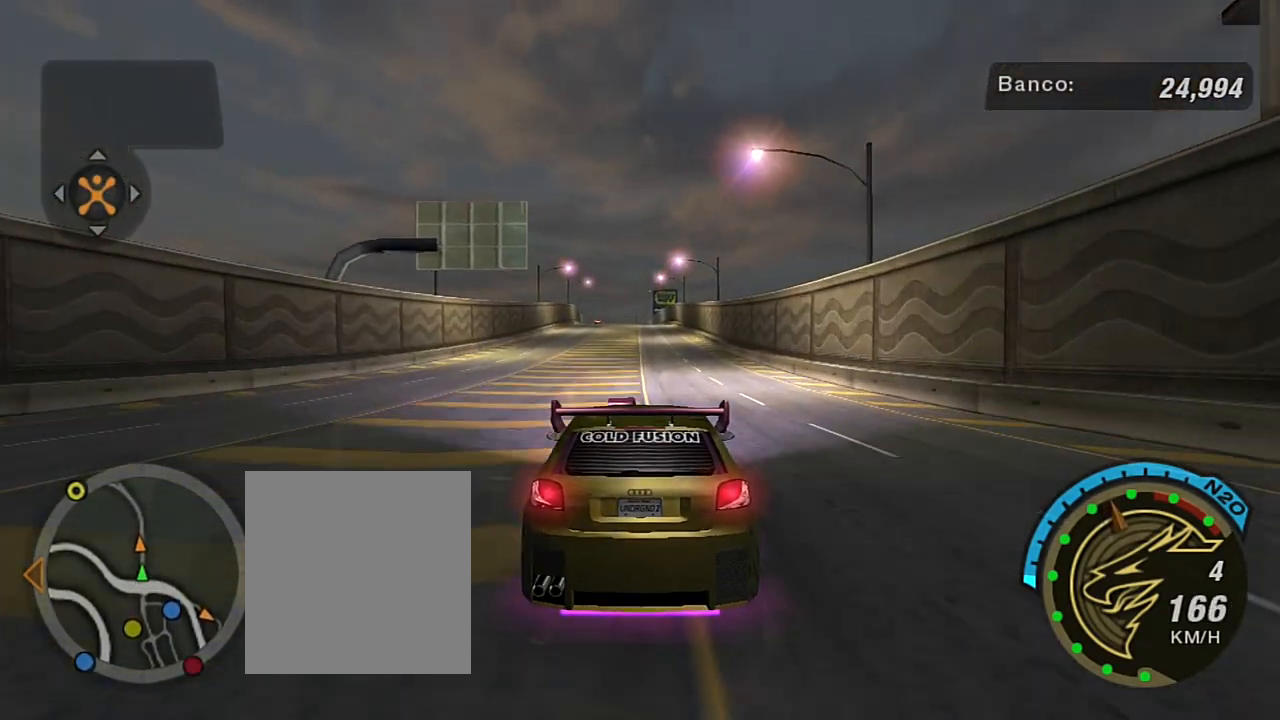
{"buttons": ["R2"], "left_stick": "center", "right_stick": "center", "events": []}